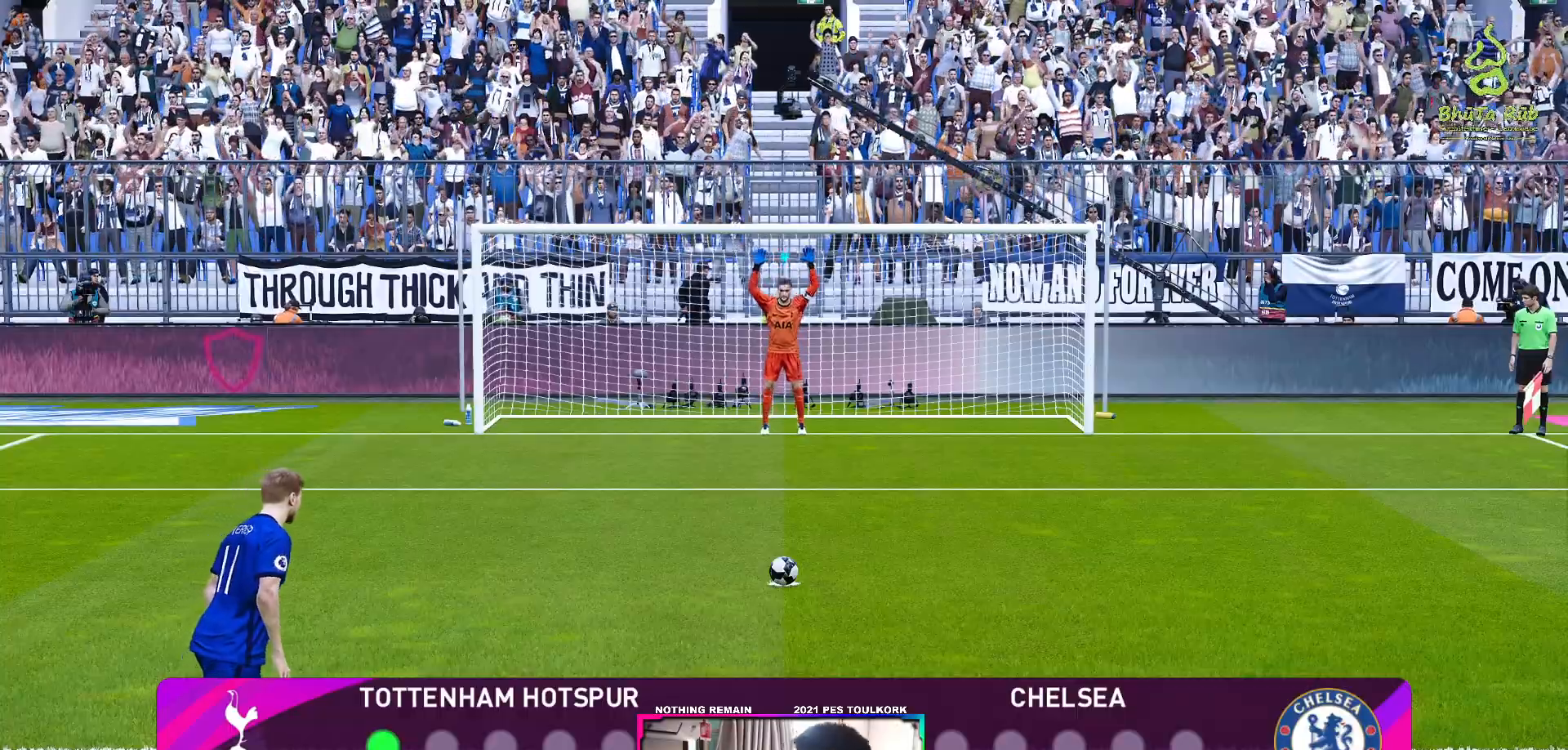
Gameplay with a controller (Xbox layout); each line is a JSON object with the inputs held at the frame after it. "events" lists button and stick changes between this image and that frame as [ms after this image, input, new state], when the widget could be followed in between. Not read: right_stick.
{"buttons": [], "left_stick": "right", "events": [[283, "left_stick", "right"]]}
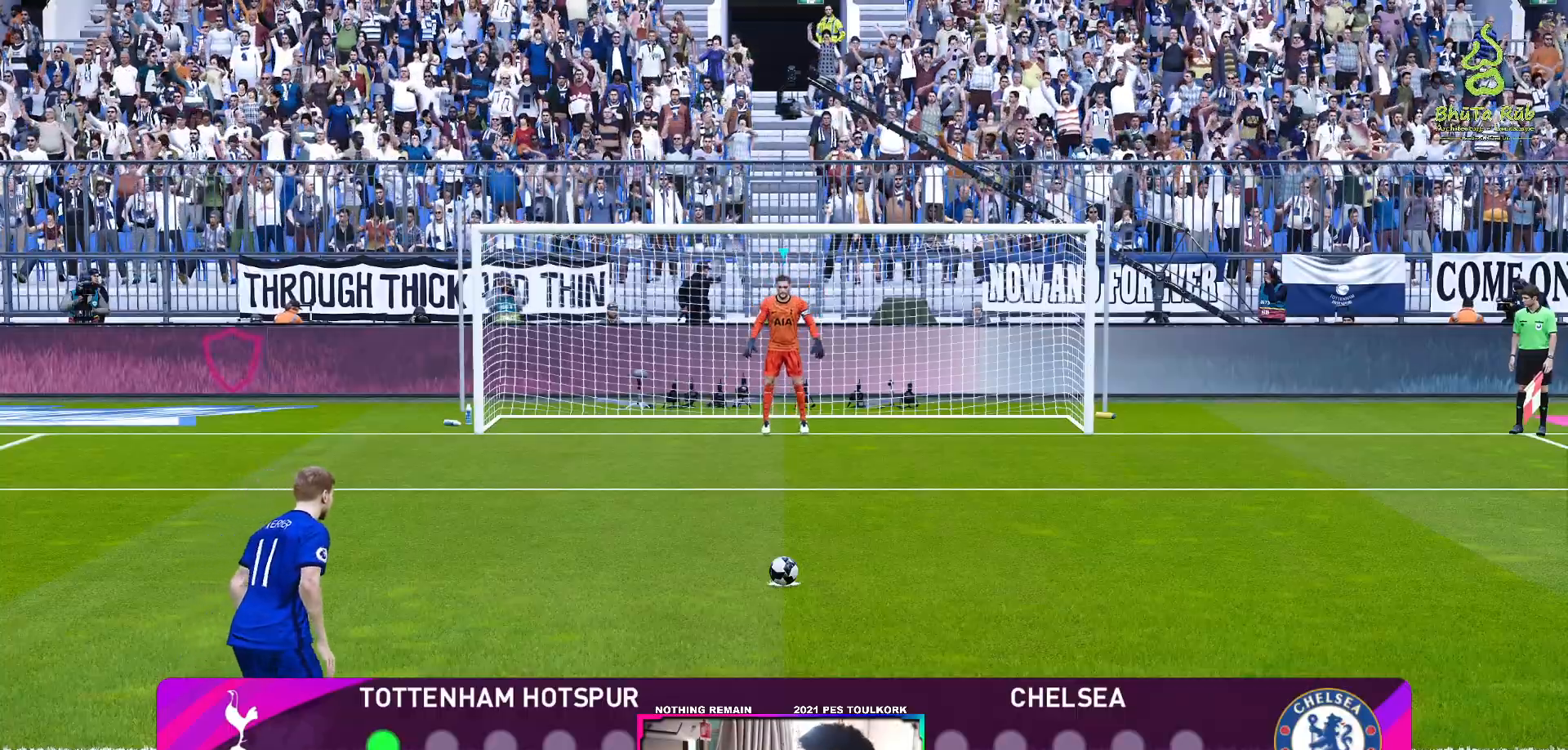
{"buttons": [], "left_stick": "right", "events": []}
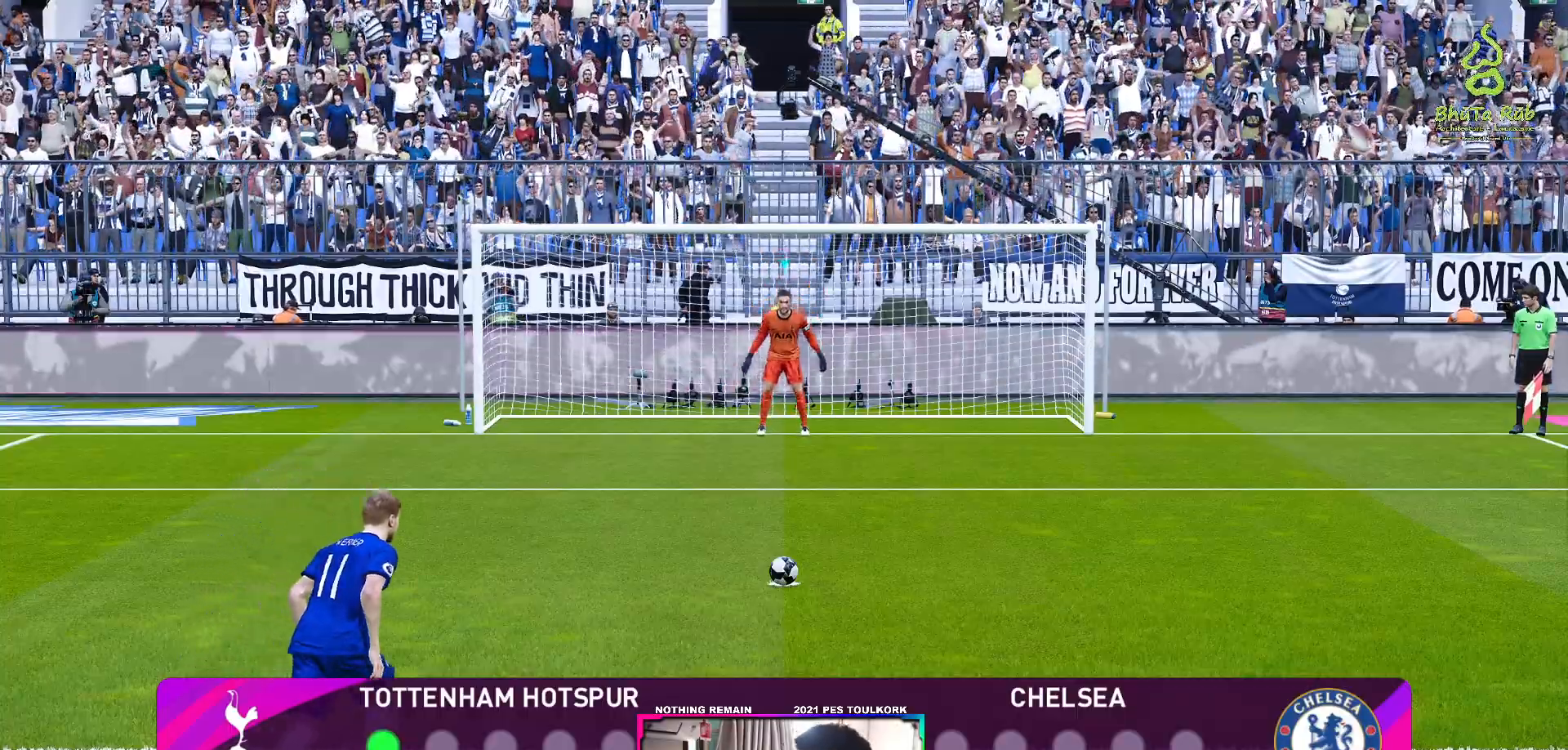
{"buttons": [], "left_stick": "right", "events": []}
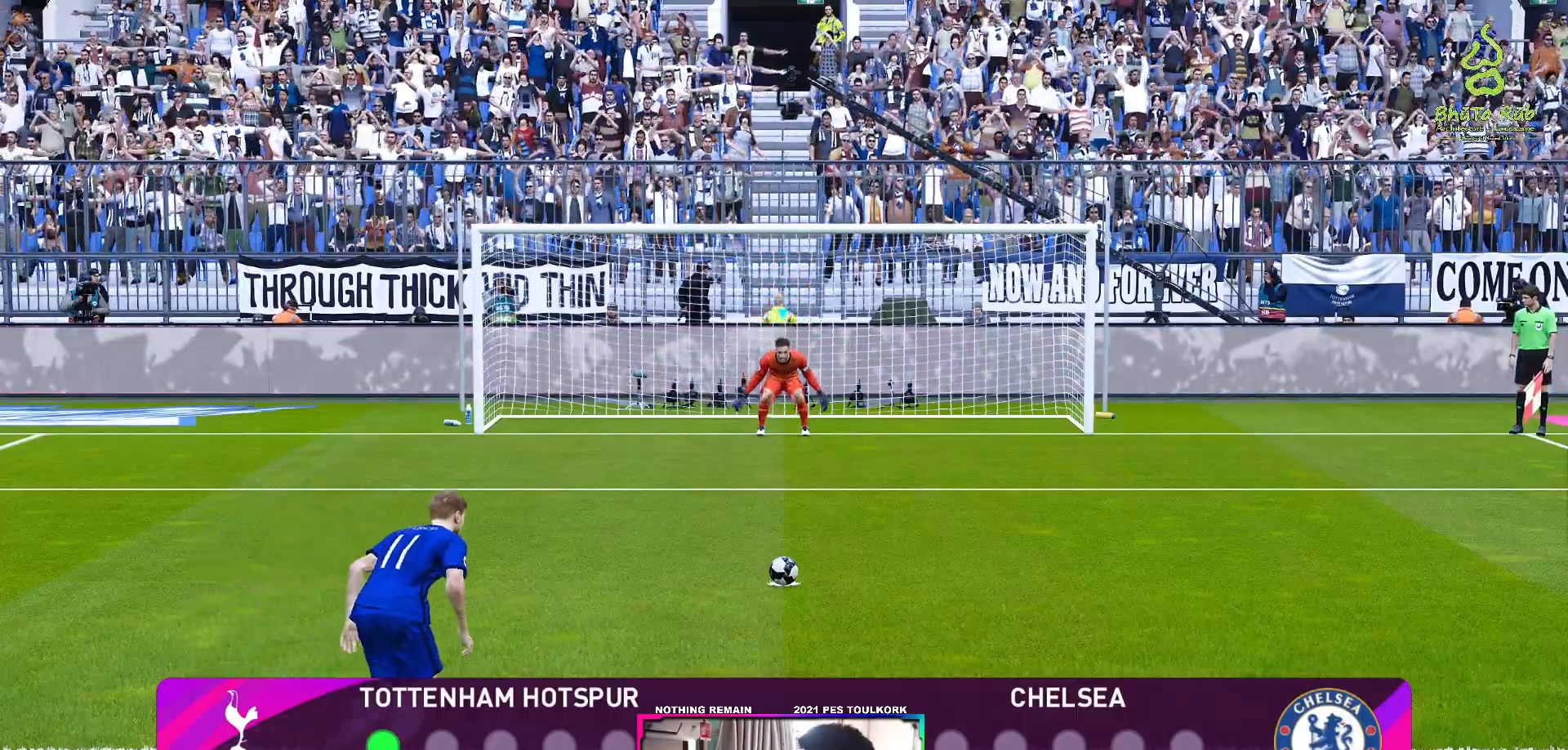
{"buttons": [], "left_stick": "right", "events": []}
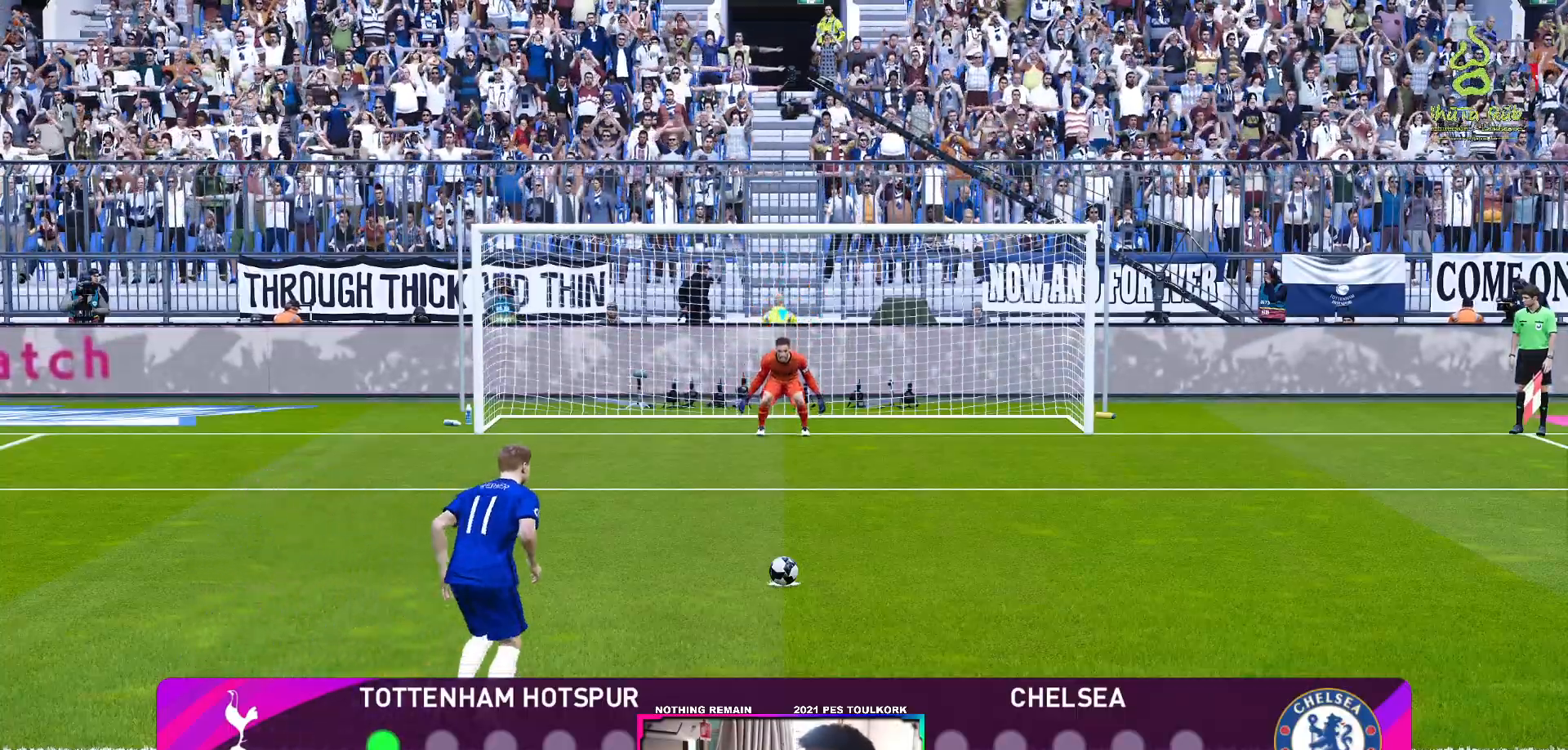
{"buttons": [], "left_stick": "right", "events": []}
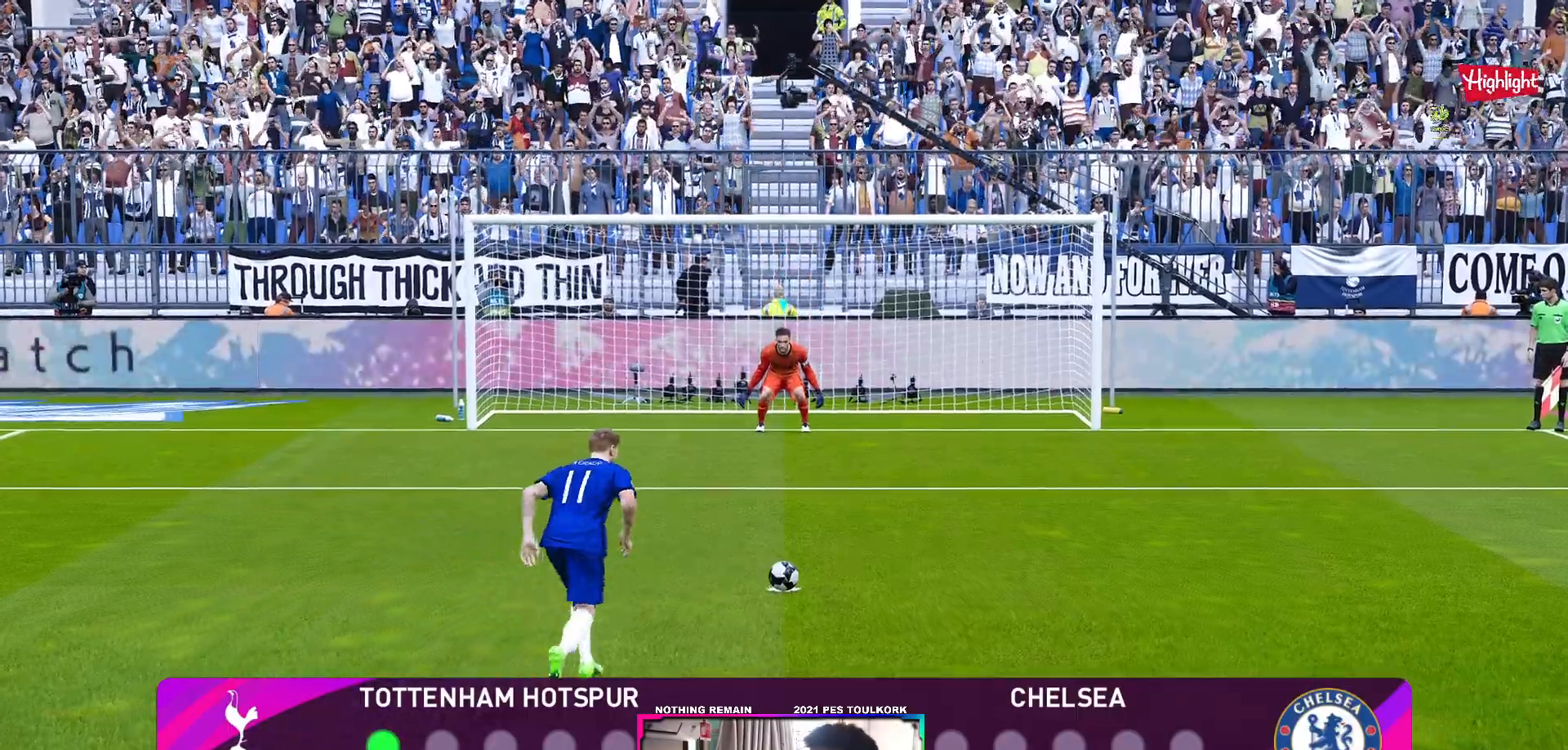
{"buttons": [], "left_stick": "right", "events": []}
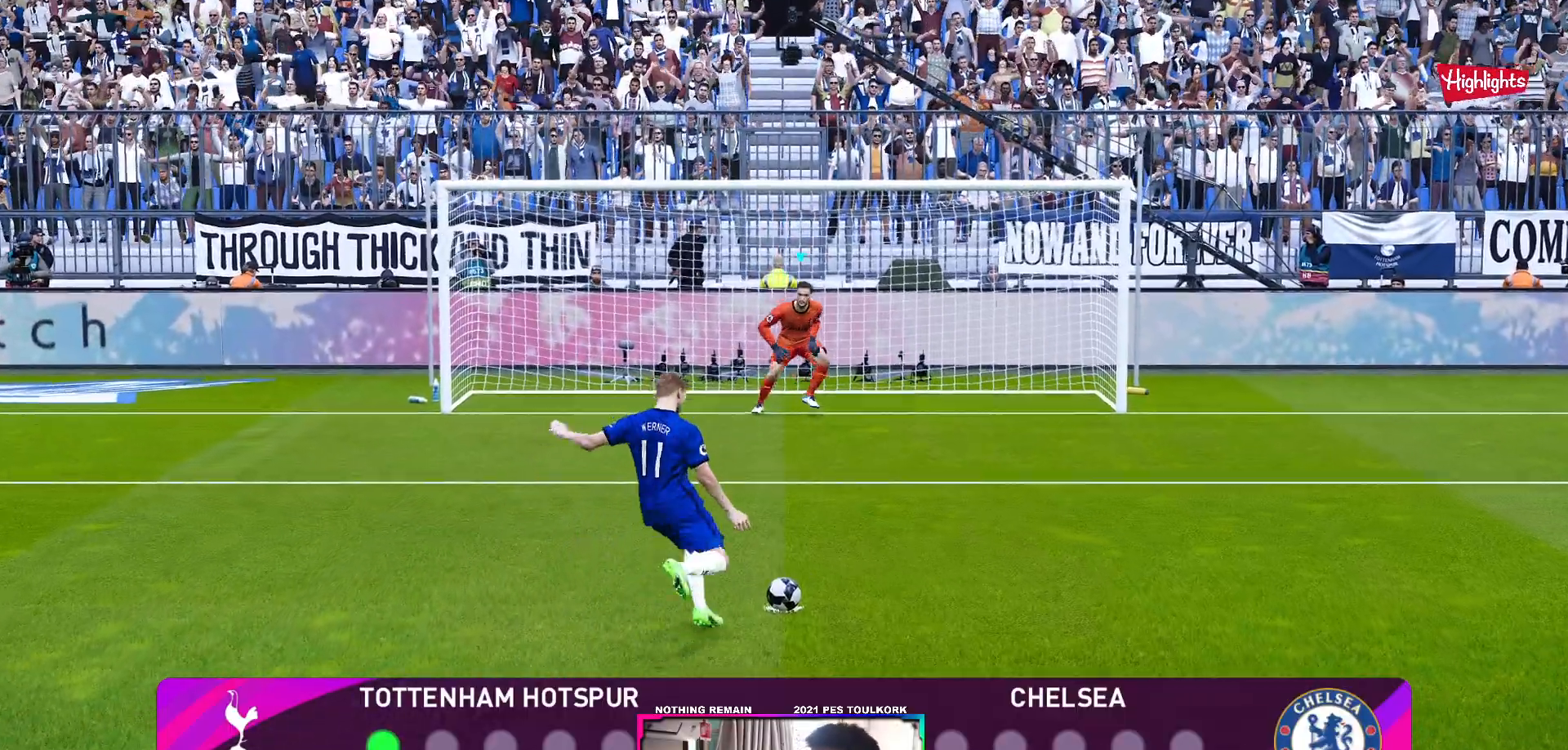
{"buttons": [], "left_stick": "right", "events": []}
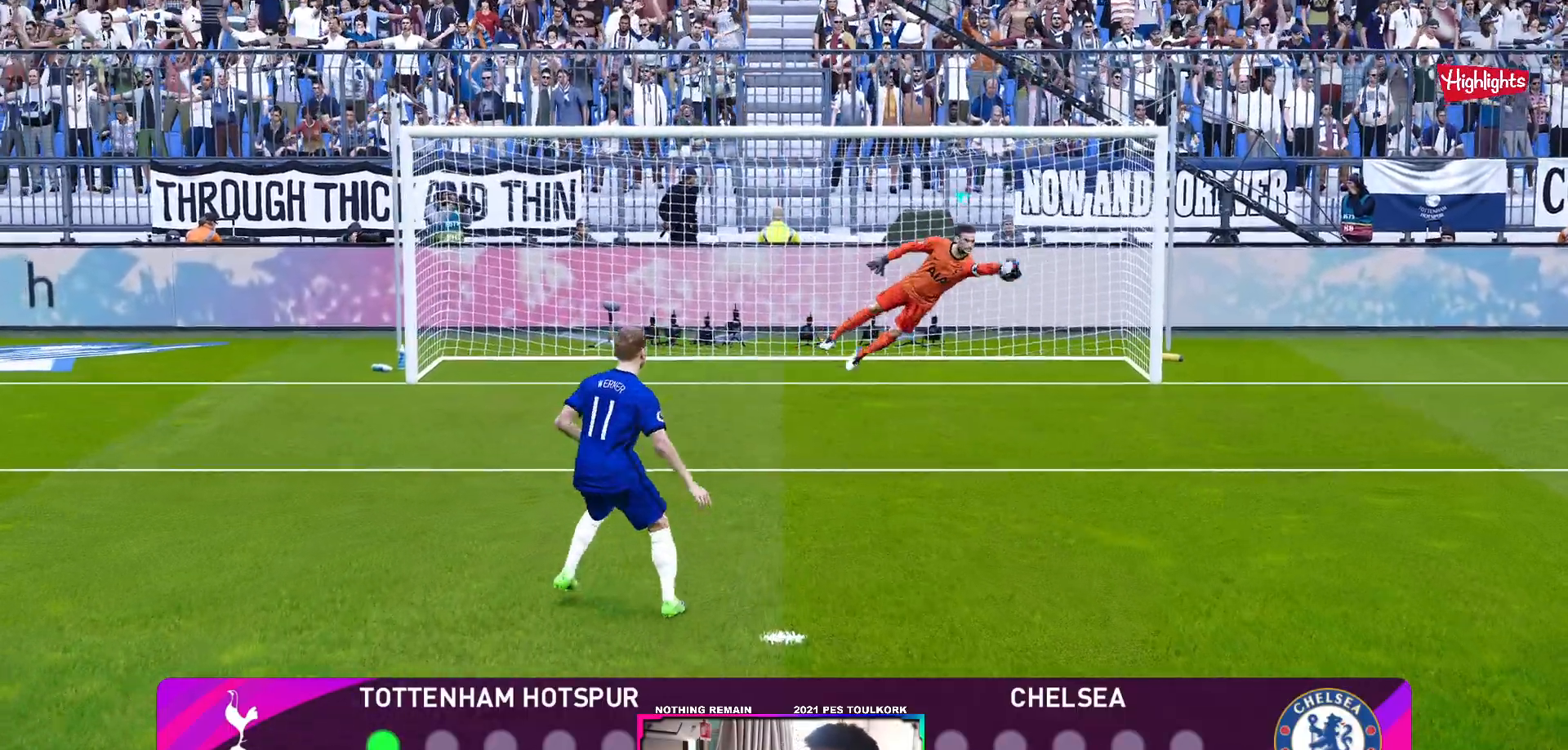
{"buttons": [], "left_stick": "right", "events": []}
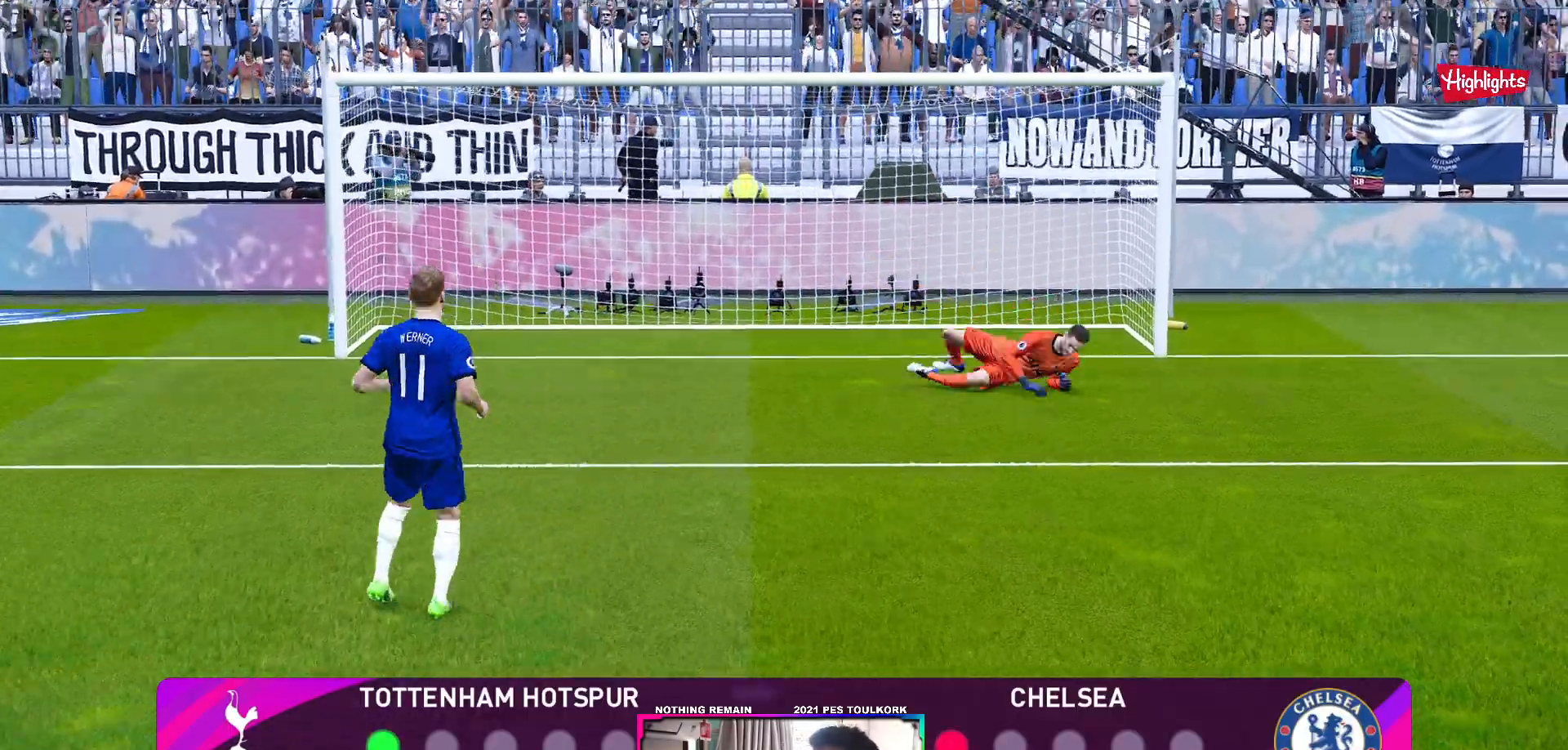
{"buttons": [], "left_stick": "center", "events": [[283, "left_stick", "center"]]}